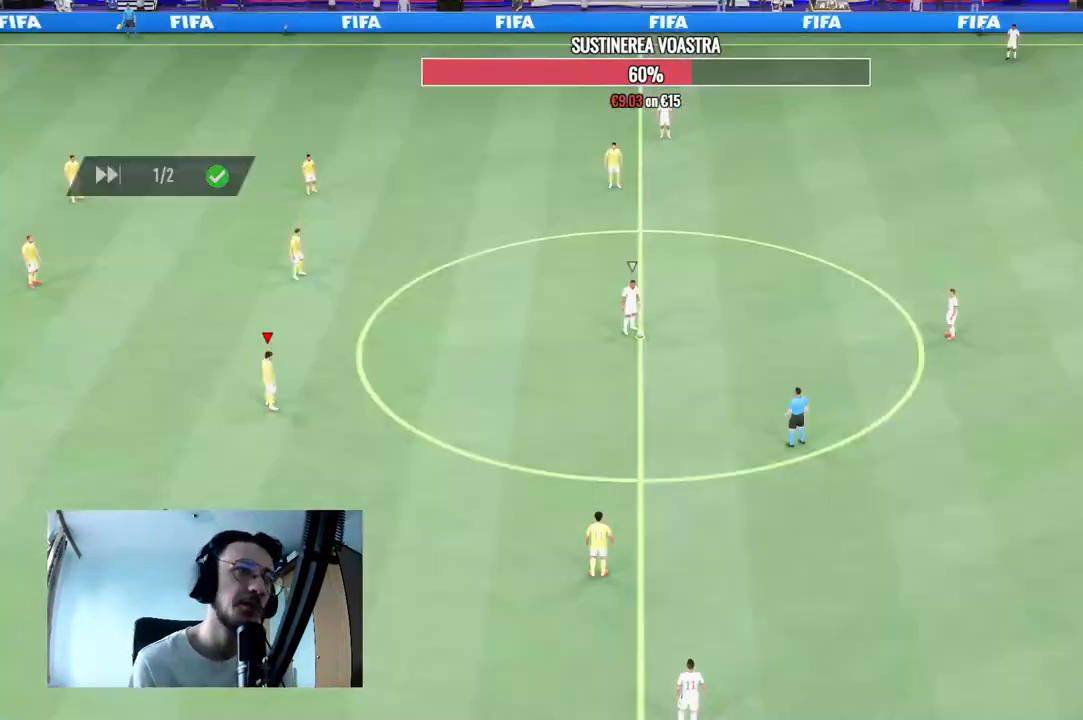
Gameplay with a controller (Xbox layout); each line is a JSON object with the inputs held at the frame after it. "events" lists button and stick changes between this image and that frame as [ms after this image, input, new state], when the widget could be followed in between. Not read: L3 R3.
{"buttons": [], "left_stick": "center", "right_stick": "center", "events": []}
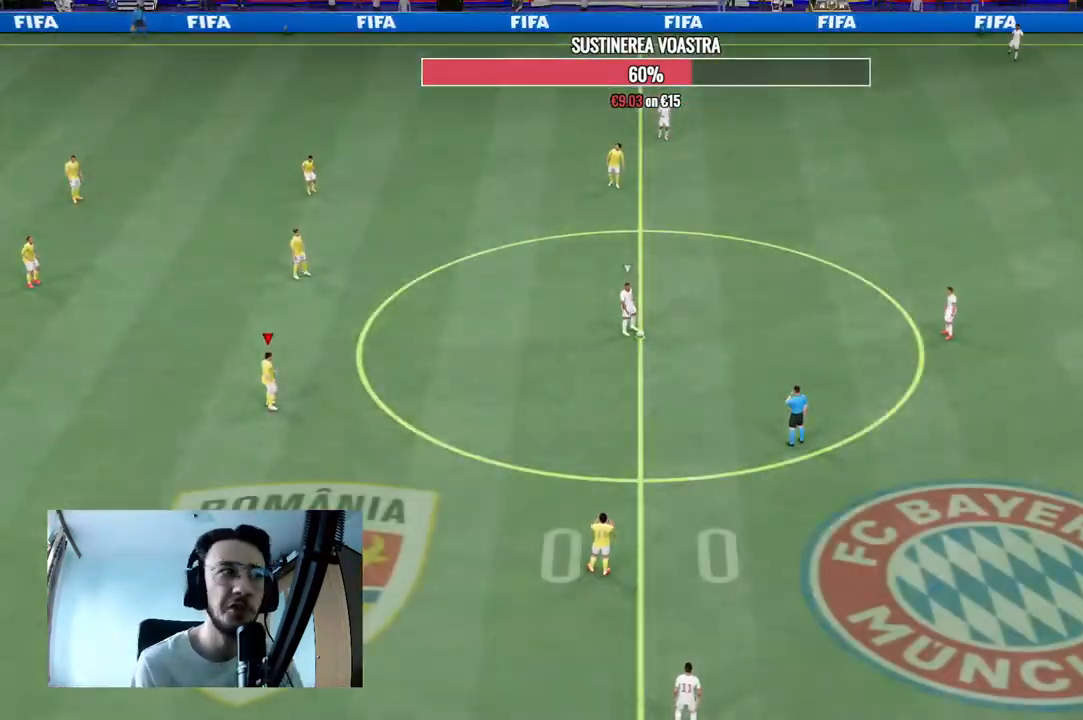
{"buttons": [], "left_stick": "center", "right_stick": "center", "events": [[167, "DPAD_RIGHT", "down"], [267, "DPAD_RIGHT", "up"], [367, "DPAD_RIGHT", "down"], [467, "DPAD_RIGHT", "up"]]}
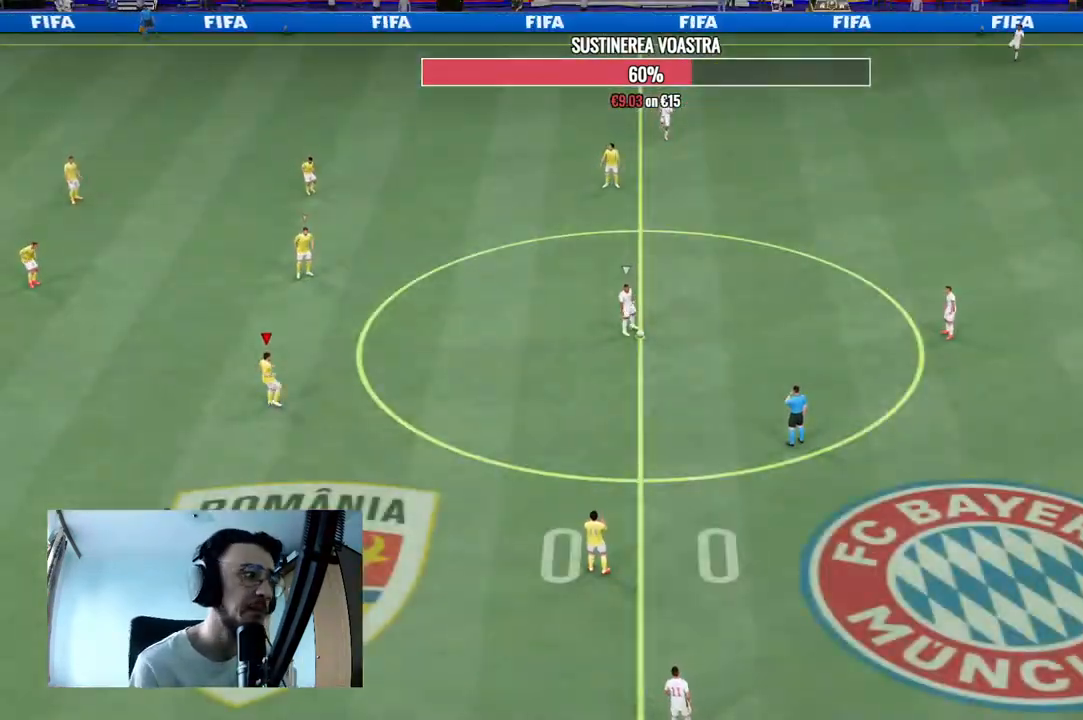
{"buttons": ["DPAD_LEFT"], "left_stick": "center", "right_stick": "center", "events": [[67, "DPAD_RIGHT", "down"], [133, "DPAD_RIGHT", "up"], [300, "DPAD_LEFT", "down"], [433, "DPAD_LEFT", "up"], [500, "DPAD_LEFT", "down"]]}
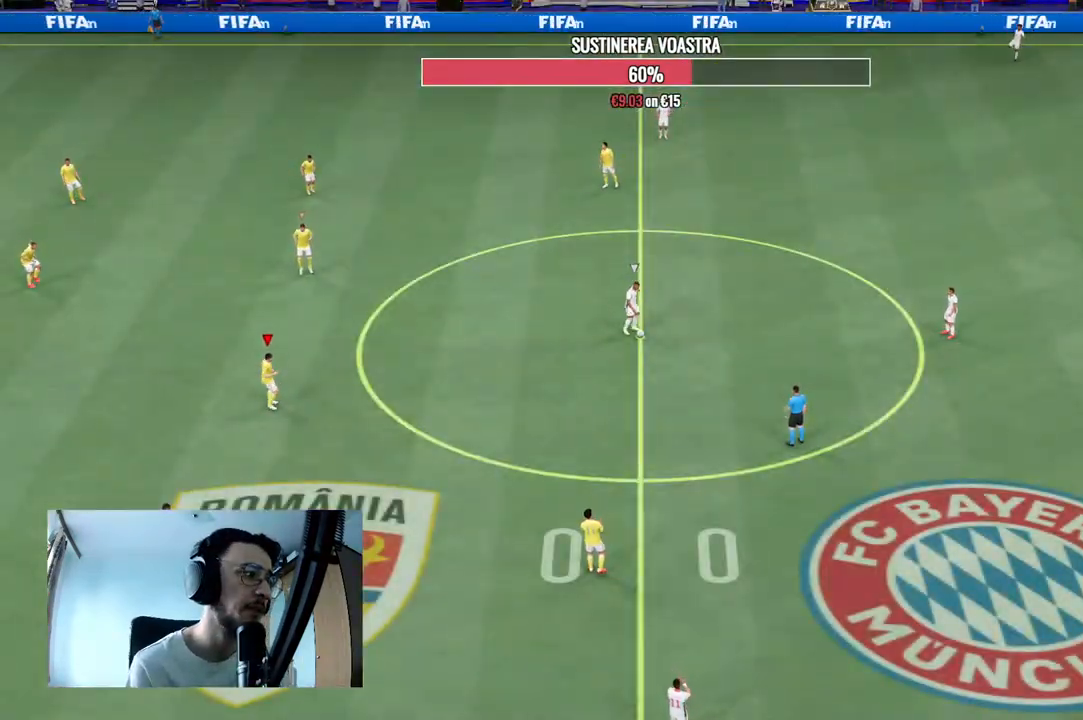
{"buttons": ["DPAD_LEFT"], "left_stick": "center", "right_stick": "center", "events": [[100, "DPAD_LEFT", "up"], [167, "DPAD_LEFT", "down"], [267, "DPAD_LEFT", "up"], [300, "DPAD_LEFT", "down"], [433, "DPAD_LEFT", "up"], [500, "DPAD_LEFT", "down"]]}
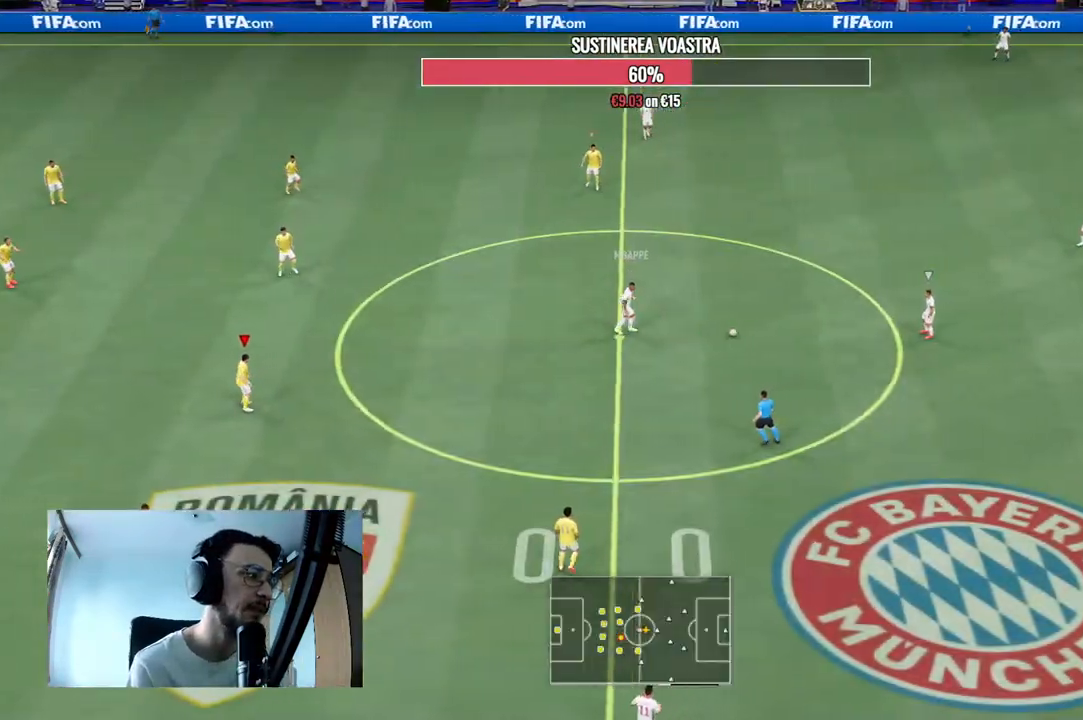
{"buttons": ["L2", "R2"], "left_stick": "right", "right_stick": "center", "events": [[100, "DPAD_LEFT", "up"], [200, "right_stick", "down-left"], [300, "right_stick", "center"], [367, "R2", "down"], [367, "right_stick", "up-right"], [400, "L2", "down"], [400, "left_stick", "right"], [467, "right_stick", "center"]]}
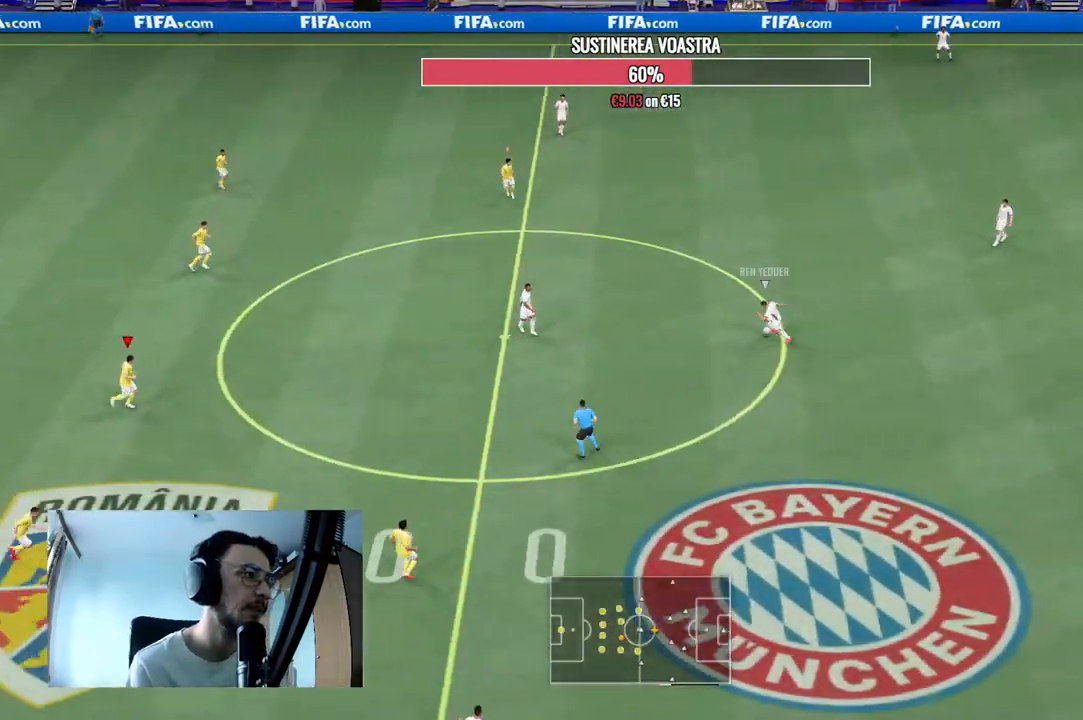
{"buttons": ["R2"], "left_stick": "right", "right_stick": "center", "events": [[233, "L2", "up"]]}
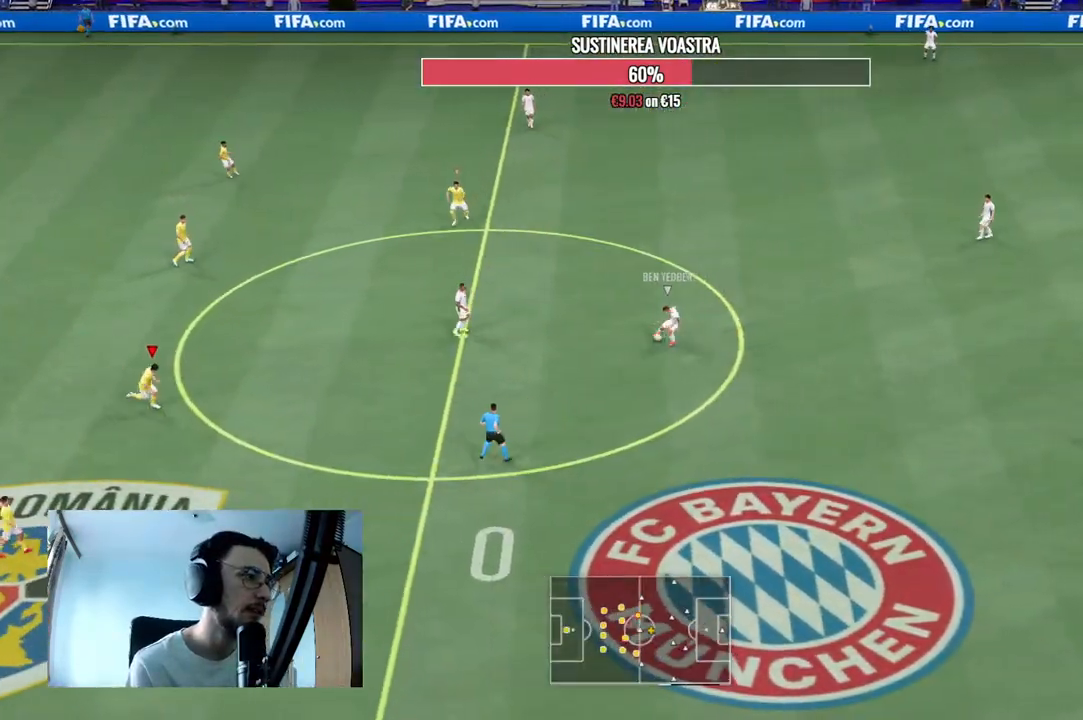
{"buttons": ["R2"], "left_stick": "right", "right_stick": "center", "events": [[200, "L2", "down"], [500, "L2", "up"]]}
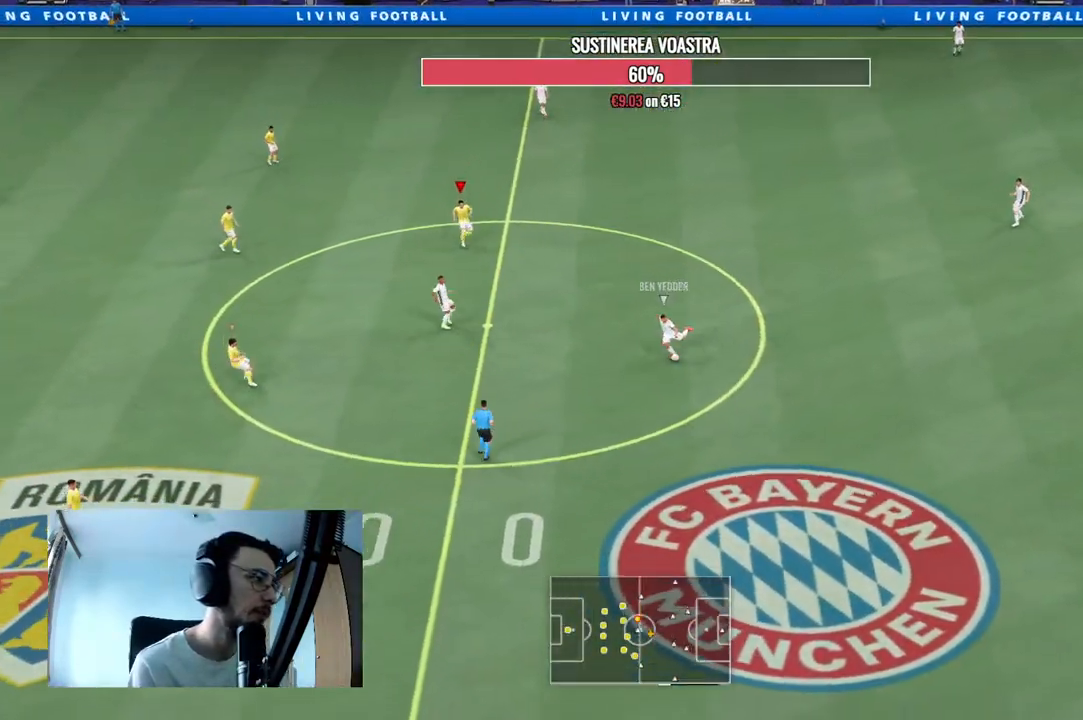
{"buttons": ["L2", "R2"], "left_stick": "down-right", "right_stick": "center", "events": [[67, "left_stick", "down-right"], [267, "L2", "down"]]}
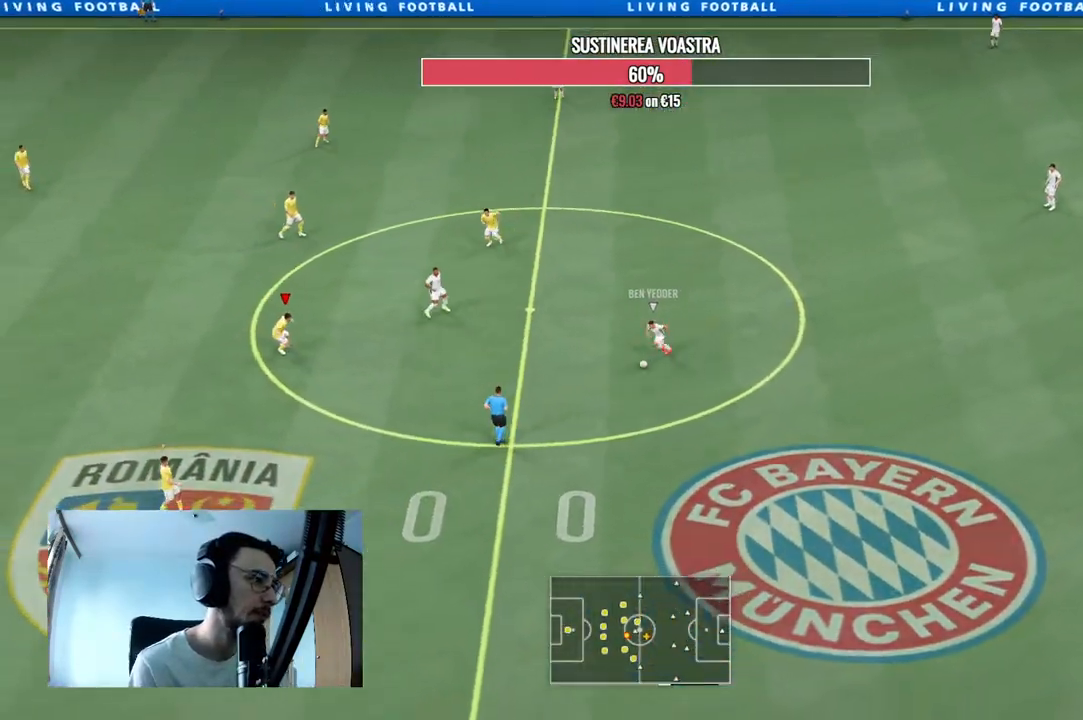
{"buttons": ["L2", "R2"], "left_stick": "down-right", "right_stick": "center", "events": [[67, "left_stick", "right"], [333, "left_stick", "down-right"]]}
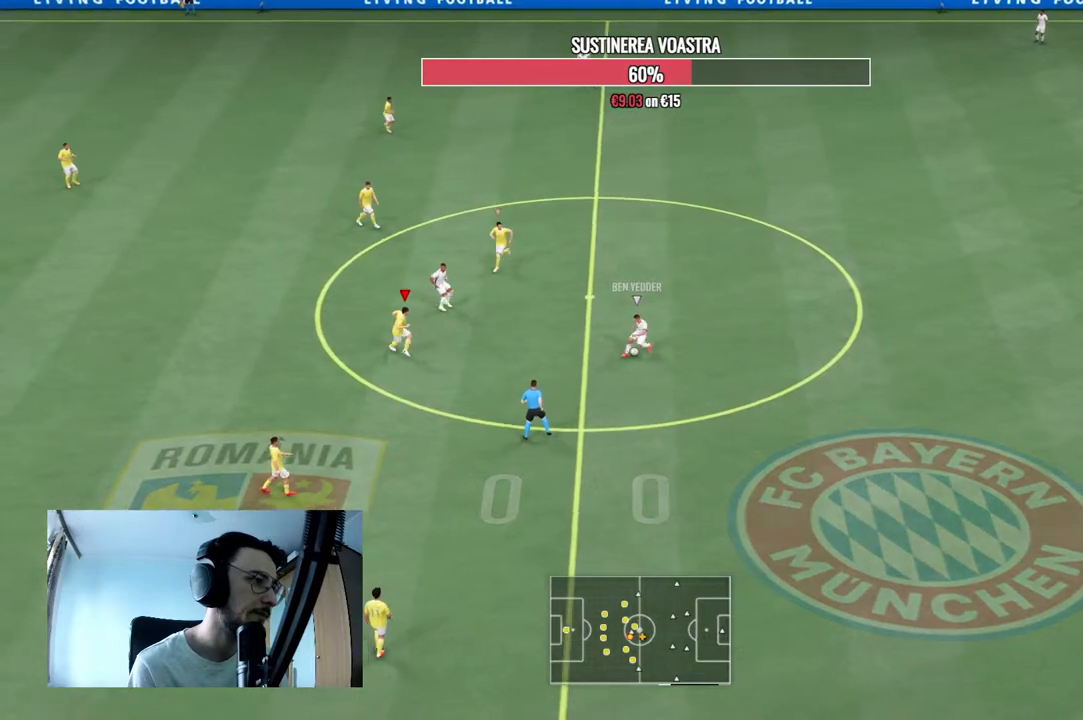
{"buttons": ["L2"], "left_stick": "up-right", "right_stick": "center", "events": [[133, "left_stick", "up-right"], [333, "left_stick", "right"], [400, "R2", "up"], [433, "left_stick", "up-right"]]}
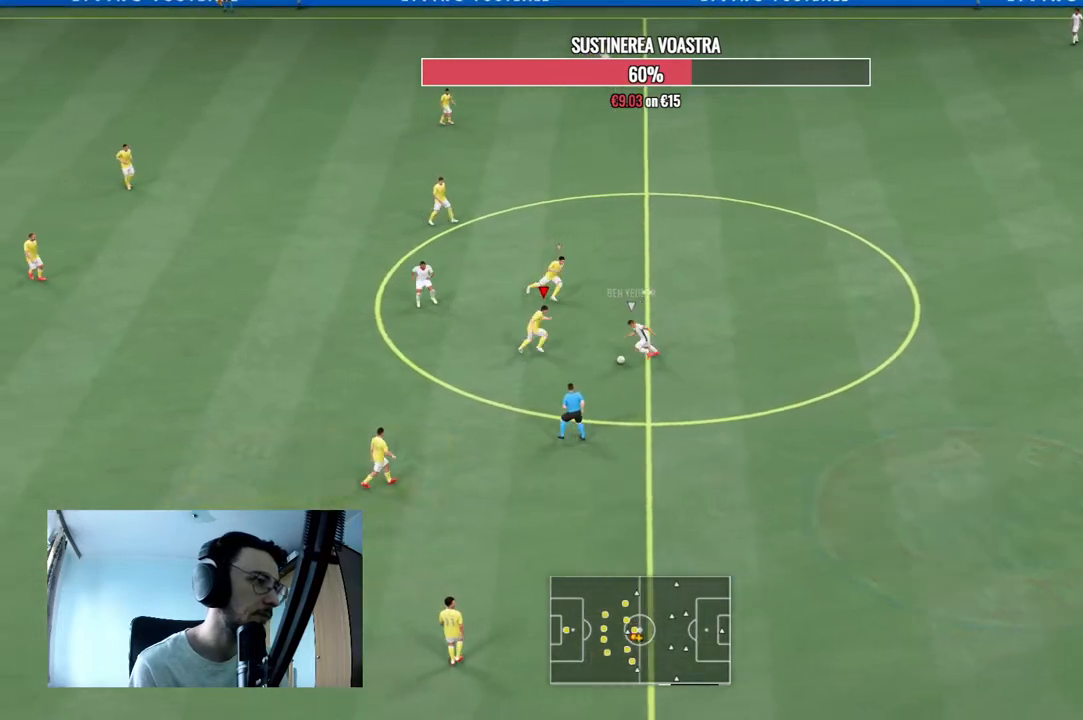
{"buttons": ["L2", "R2"], "left_stick": "down-left", "right_stick": "center", "events": [[33, "R2", "down"], [167, "left_stick", "down-right"], [233, "left_stick", "down"], [333, "left_stick", "down-left"]]}
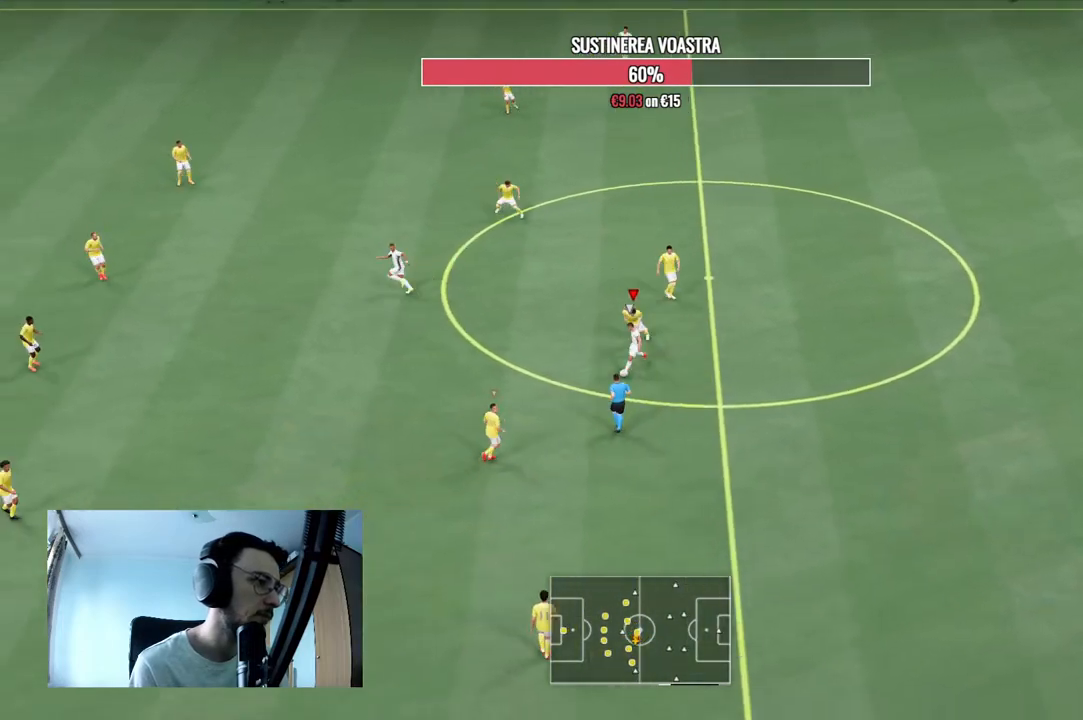
{"buttons": ["R2"], "left_stick": "down-left", "right_stick": "center", "events": [[367, "L2", "up"]]}
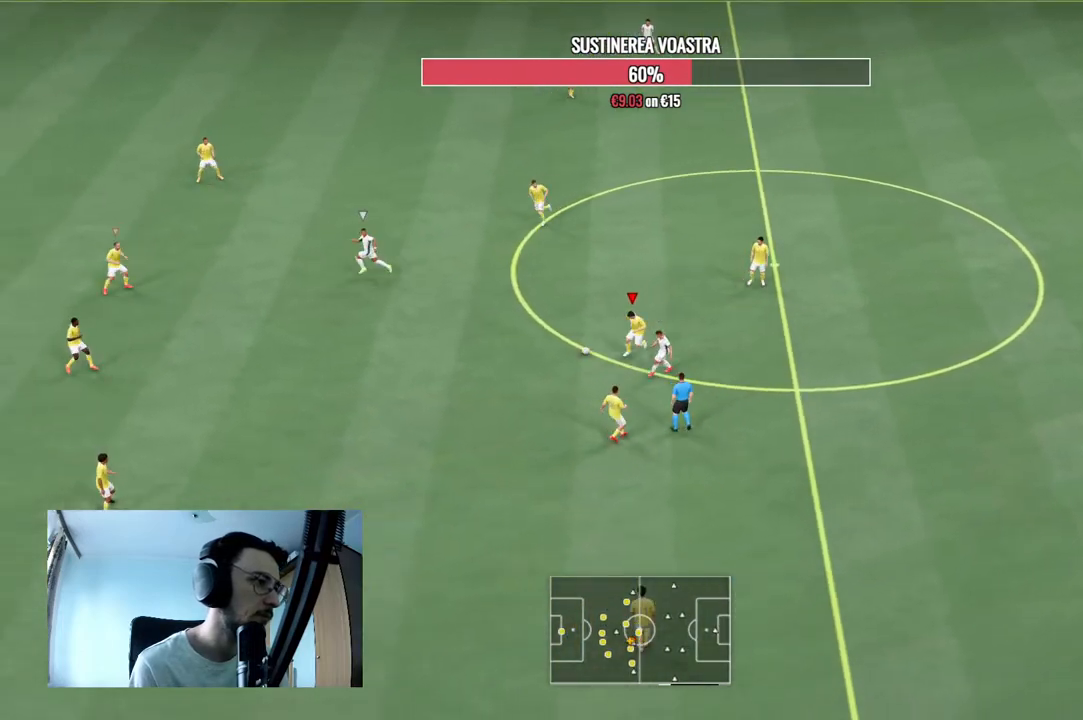
{"buttons": ["L2", "R2"], "left_stick": "up-right", "right_stick": "center", "events": [[300, "left_stick", "center"], [367, "R2", "up"], [367, "left_stick", "up-right"], [500, "L2", "down"], [500, "R2", "down"]]}
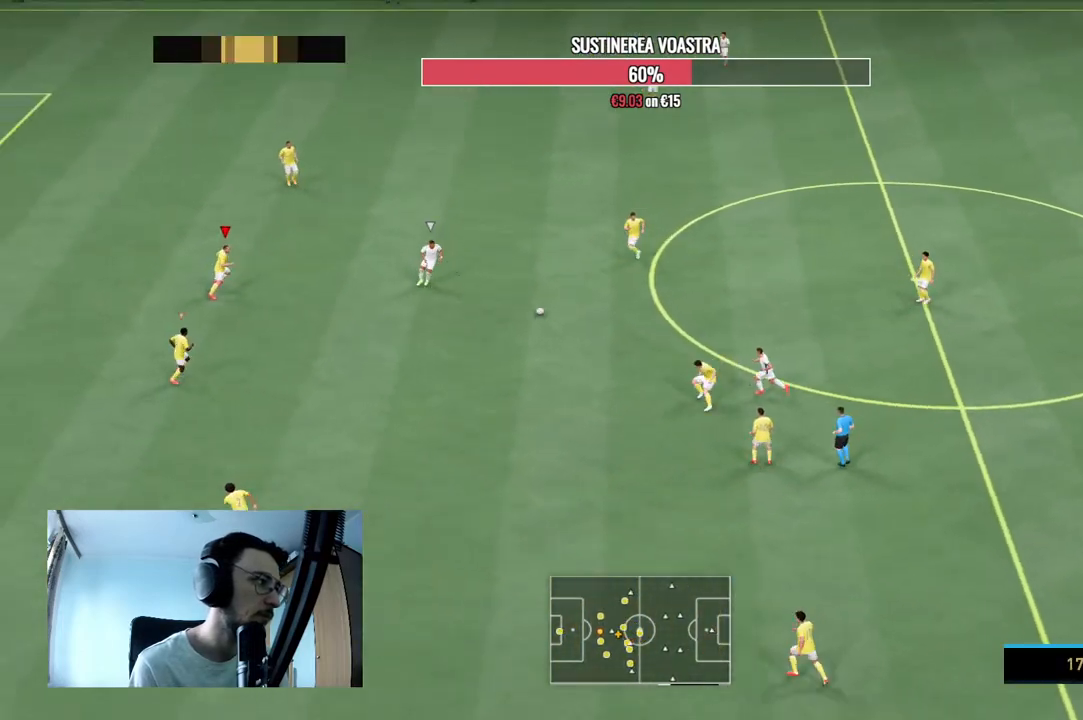
{"buttons": ["L2", "R2"], "left_stick": "up-right", "right_stick": "center", "events": [[167, "left_stick", "right"], [333, "left_stick", "up-right"]]}
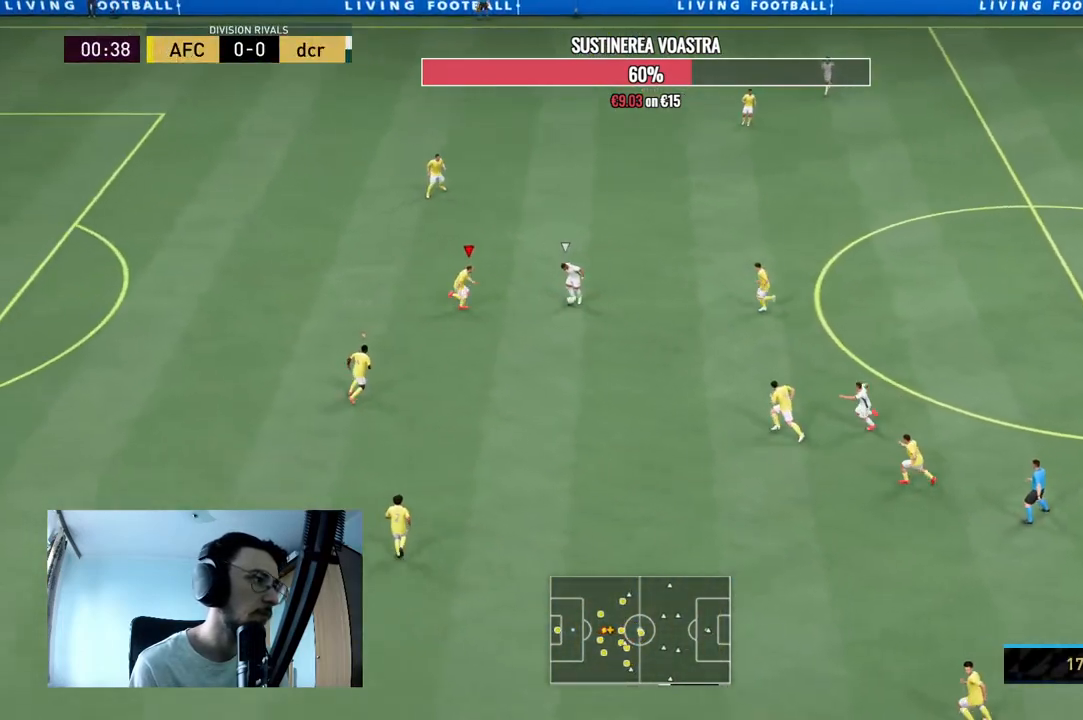
{"buttons": ["L2", "R2"], "left_stick": "up-left", "right_stick": "center", "events": [[300, "R2", "up"], [400, "left_stick", "up-left"], [433, "R2", "down"]]}
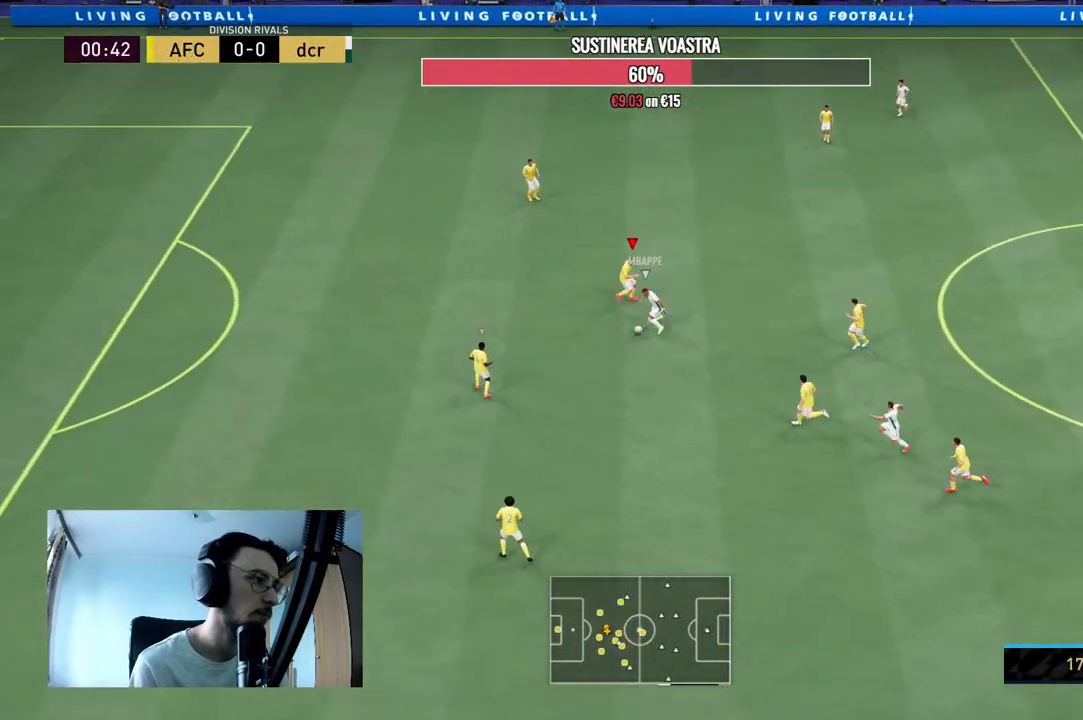
{"buttons": ["R2"], "left_stick": "down-right", "right_stick": "center", "events": [[233, "left_stick", "down-left"], [400, "L2", "up"], [467, "left_stick", "down-right"]]}
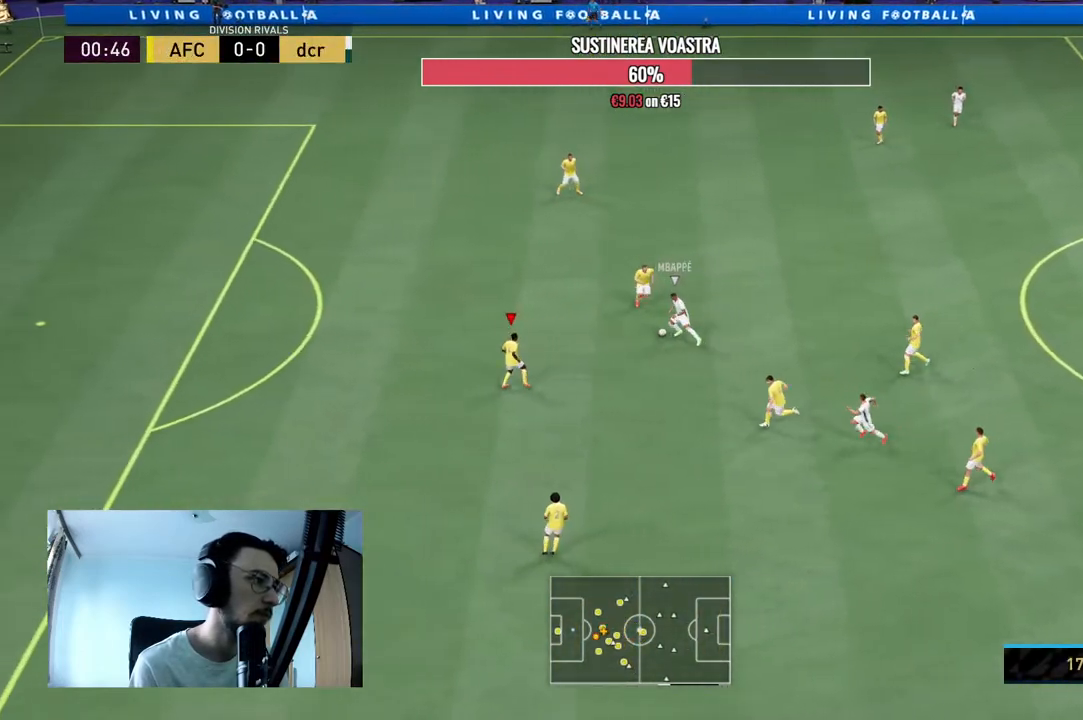
{"buttons": ["L2", "R2"], "left_stick": "up-right", "right_stick": "center", "events": [[33, "R2", "up"], [33, "left_stick", "right"], [100, "R2", "down"], [133, "L2", "down"], [133, "left_stick", "up-right"], [400, "left_stick", "up"], [500, "left_stick", "up-right"]]}
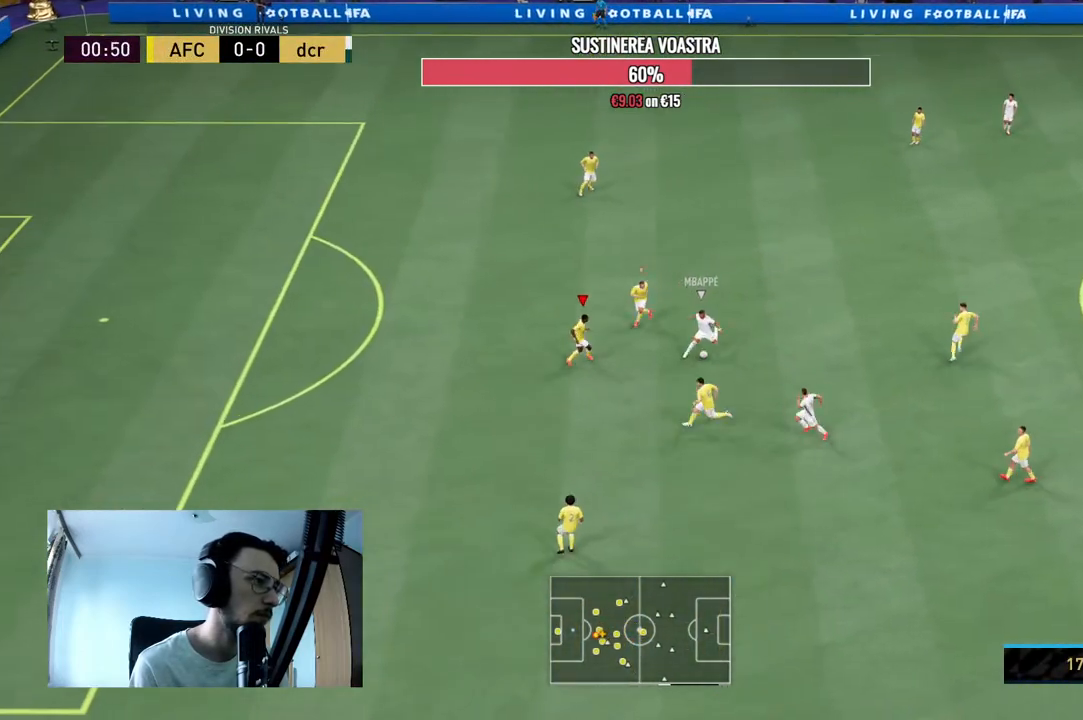
{"buttons": ["L2"], "left_stick": "right", "right_stick": "center", "events": [[167, "left_stick", "down-right"], [400, "left_stick", "right"], [467, "R2", "up"]]}
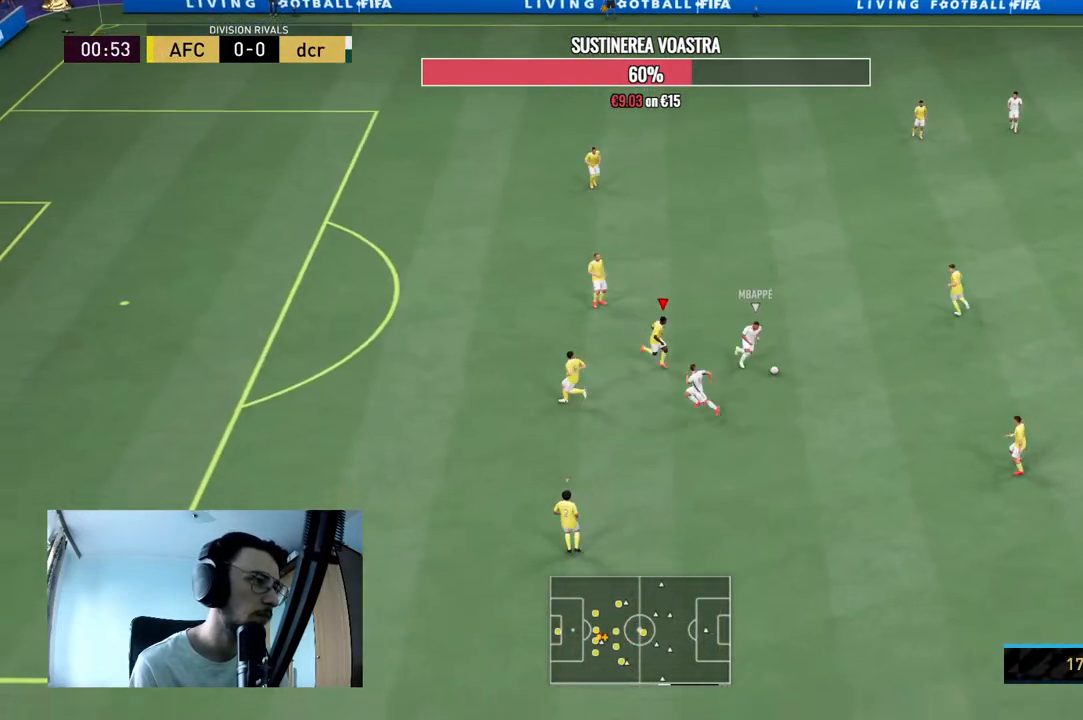
{"buttons": ["L2"], "left_stick": "down", "right_stick": "center", "events": [[33, "R2", "down"], [33, "left_stick", "down-right"], [167, "left_stick", "down"], [500, "R2", "up"]]}
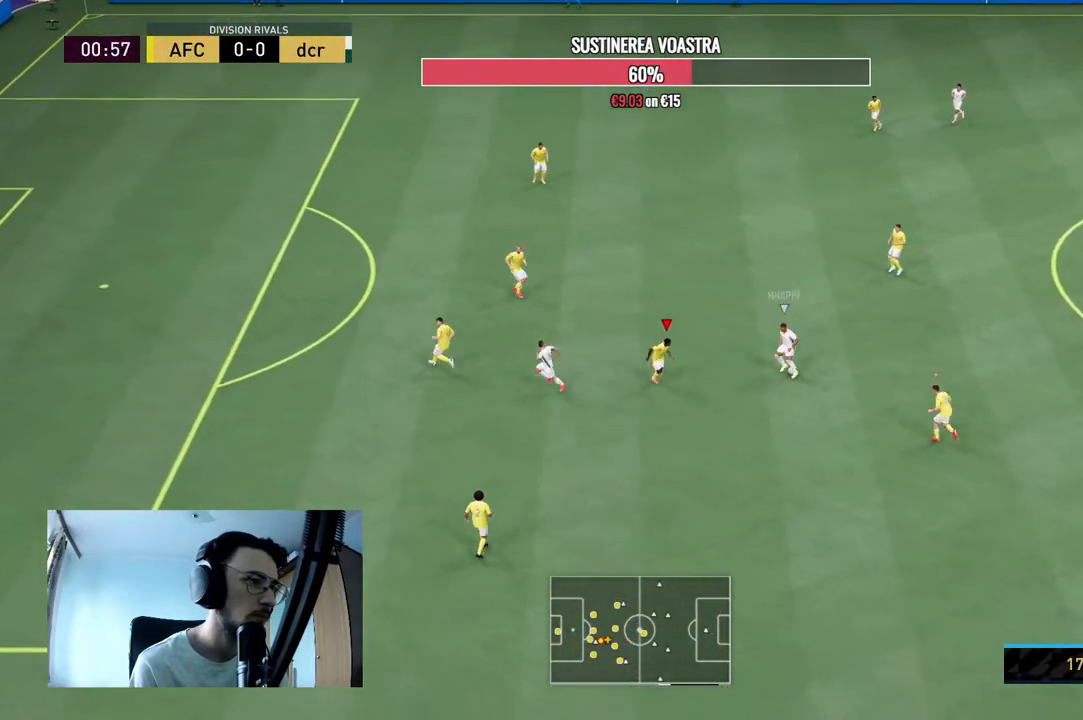
{"buttons": ["L2", "R2"], "left_stick": "up-right", "right_stick": "center", "events": [[67, "left_stick", "right"], [133, "R2", "down"], [200, "left_stick", "up-right"]]}
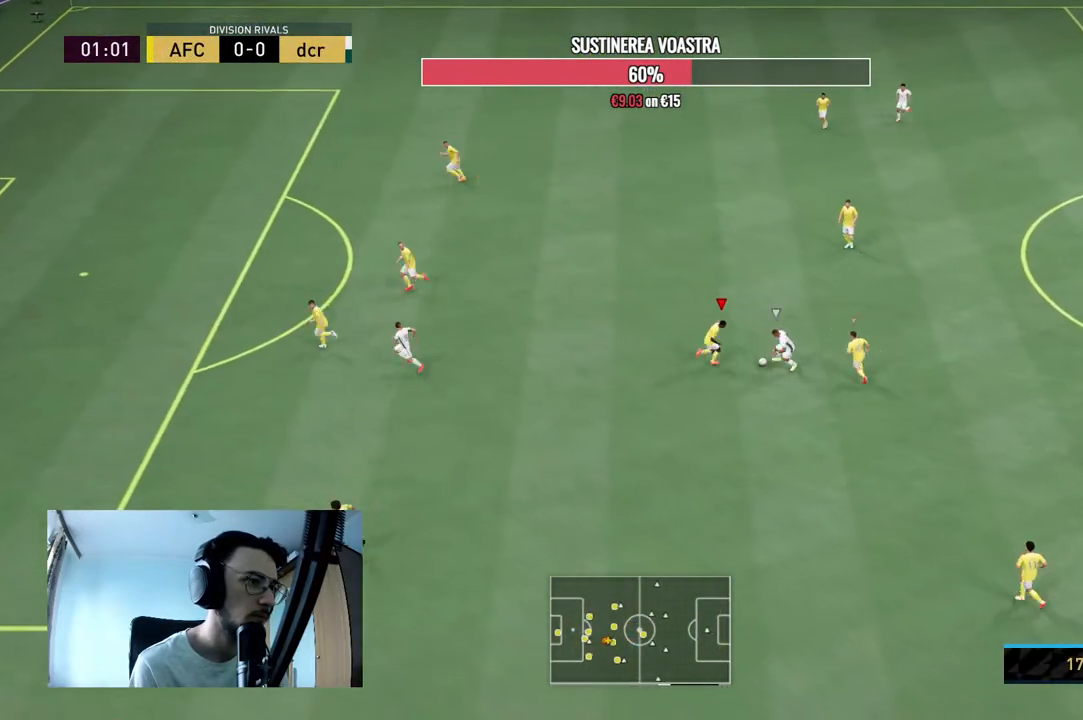
{"buttons": ["L2", "R2"], "left_stick": "down-left", "right_stick": "center", "events": [[167, "R2", "up"], [200, "left_stick", "down-right"], [267, "R2", "down"], [267, "left_stick", "down"], [400, "left_stick", "down-left"]]}
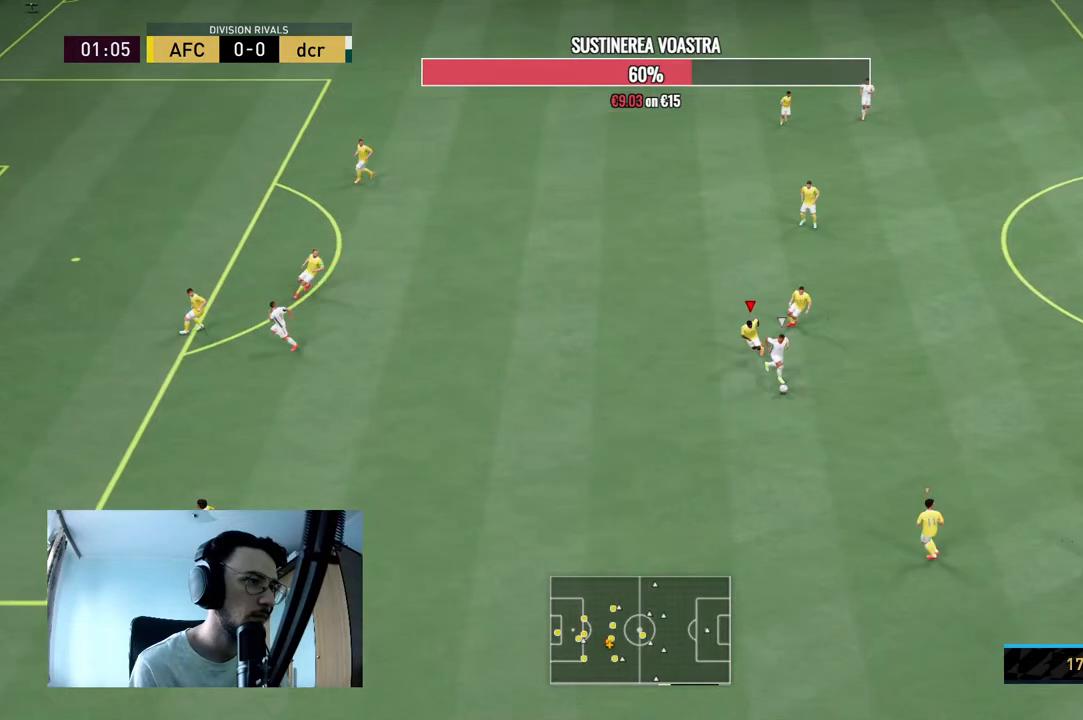
{"buttons": [], "left_stick": "down", "right_stick": "center", "events": [[333, "L2", "up"], [467, "left_stick", "down"], [500, "R2", "up"]]}